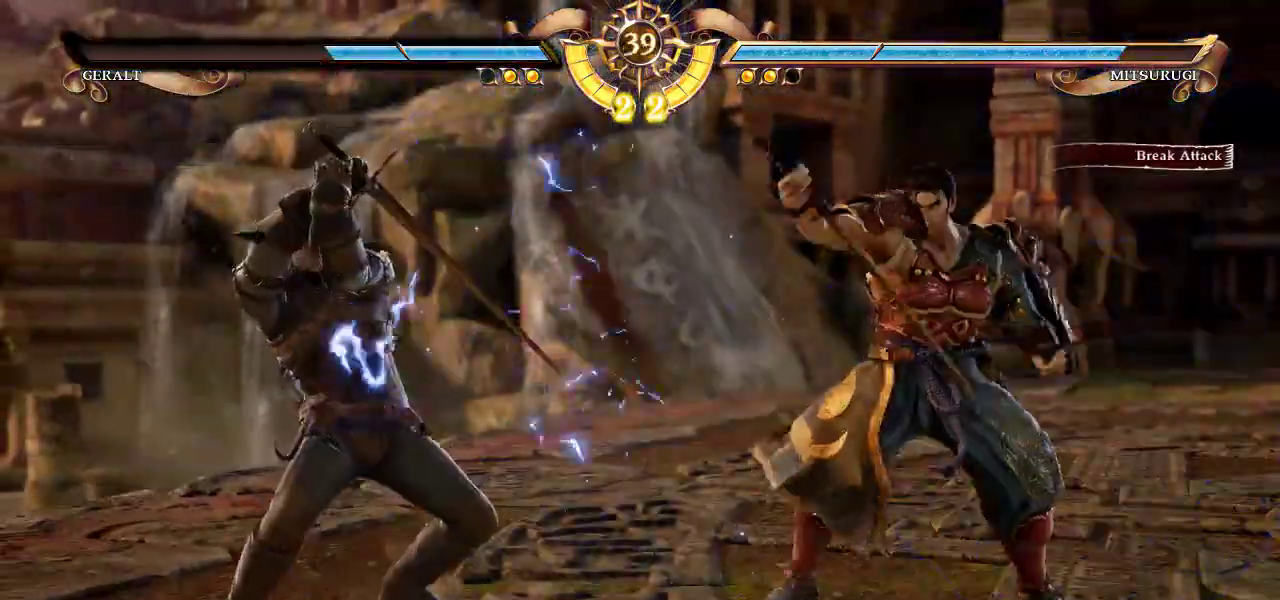
Gameplay with a controller (arcade stick); each line is a JSON object with the inputs held at the frame after it. "events" lists button and stick changes between this image and that frame as [ms after this image, input, new state], when the widget could be followed in between. Not read: L3 R3 SQUARE.
{"buttons": ["CROSS"], "left_stick": "center", "events": [[33, "CROSS", "up"], [133, "left_stick", "right"], [183, "CROSS", "down"], [433, "left_stick", "center"]]}
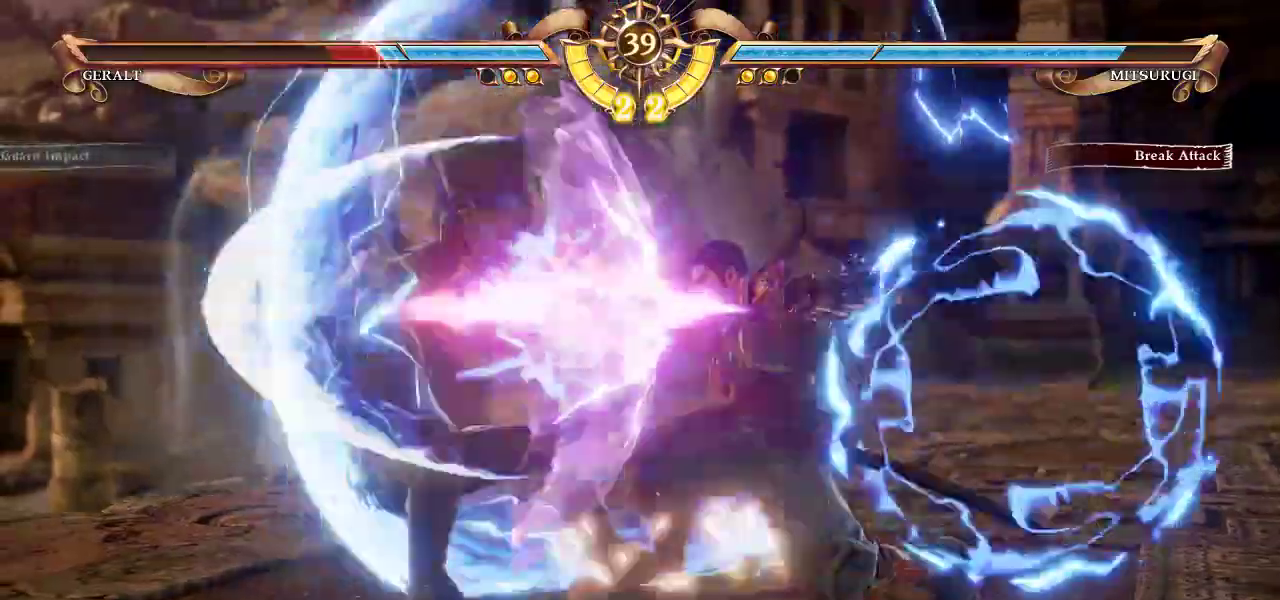
{"buttons": [], "left_stick": "center", "events": [[300, "CROSS", "up"]]}
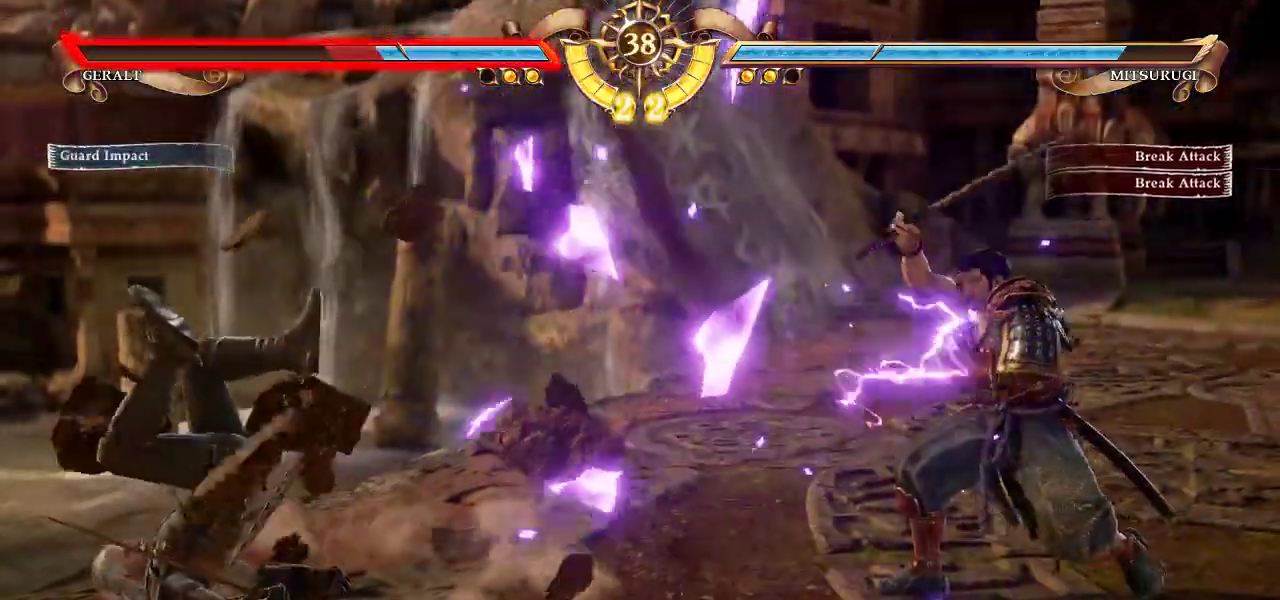
{"buttons": ["CROSS"], "left_stick": "down", "events": [[50, "left_stick", "down"], [200, "CROSS", "down"], [233, "CROSS", "up"], [333, "CROSS", "down"]]}
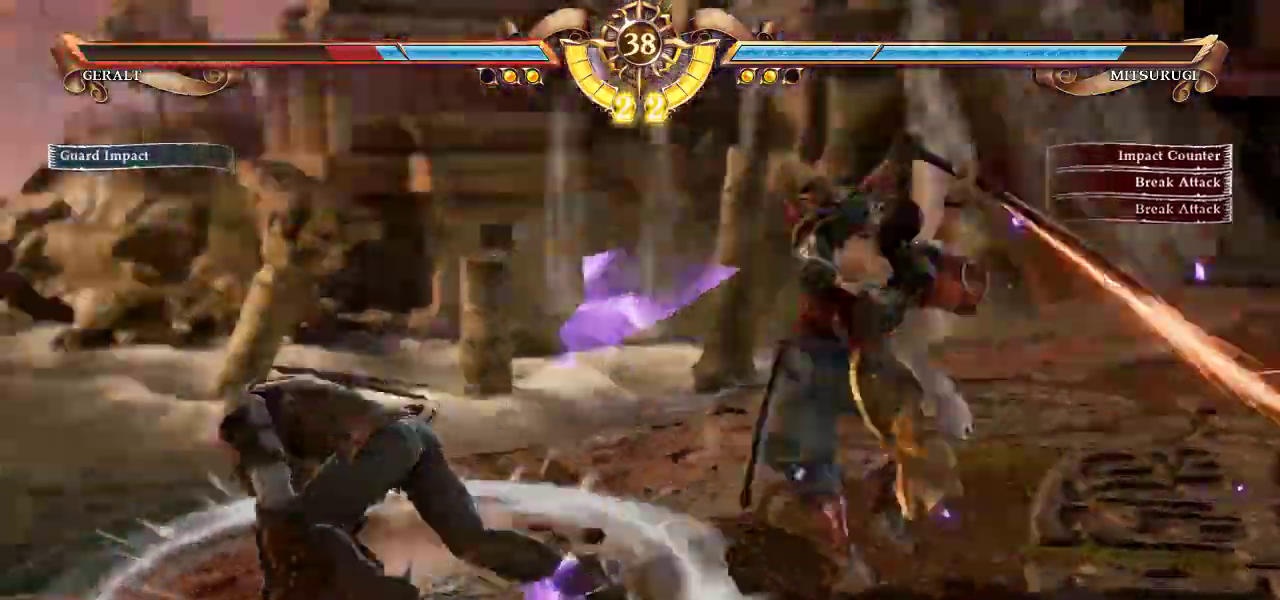
{"buttons": ["CROSS"], "left_stick": "center", "events": [[133, "left_stick", "center"], [300, "CROSS", "up"], [317, "left_stick", "right"], [467, "left_stick", "center"], [483, "CROSS", "down"]]}
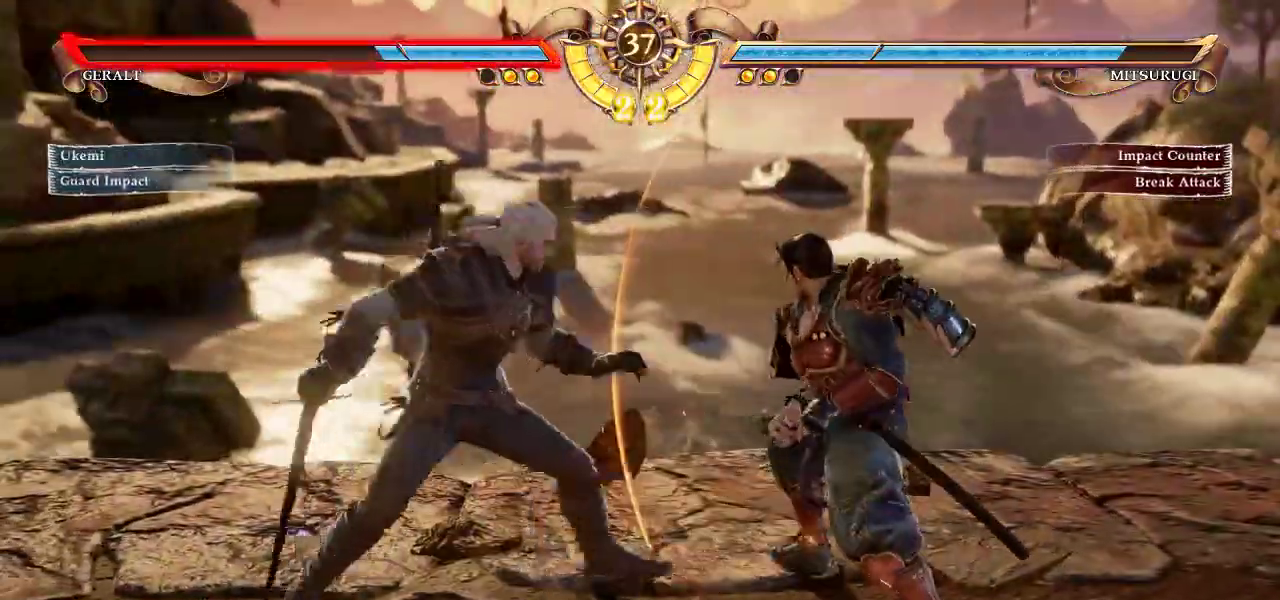
{"buttons": ["CROSS"], "left_stick": "center", "events": []}
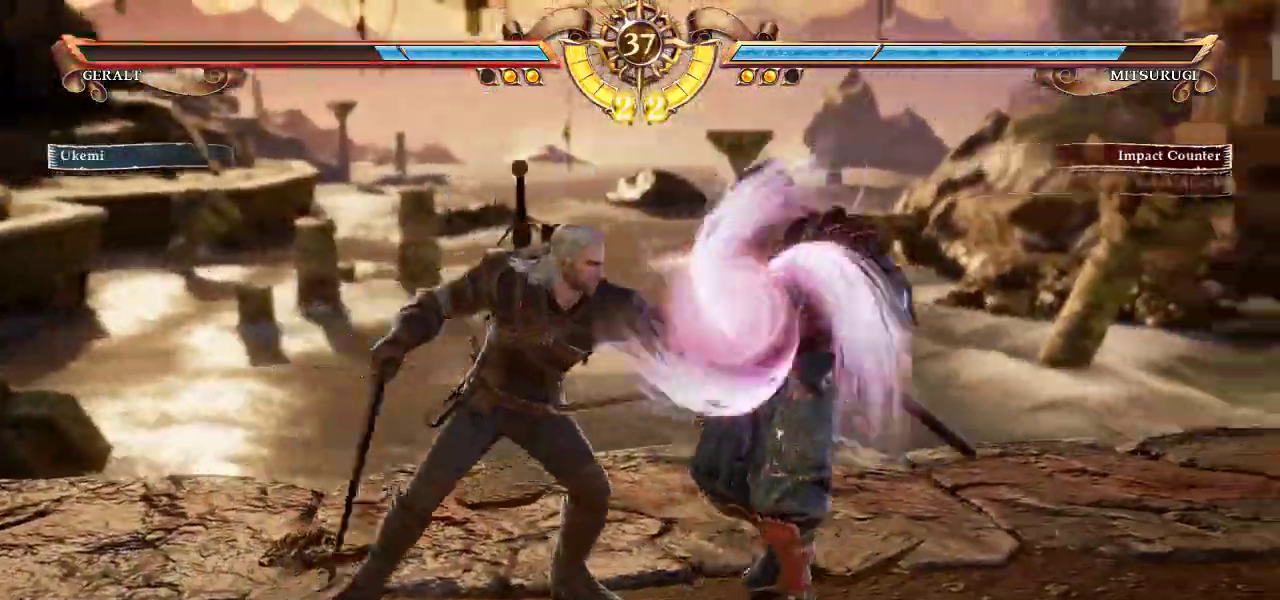
{"buttons": [], "left_stick": "center", "events": [[250, "CROSS", "up"]]}
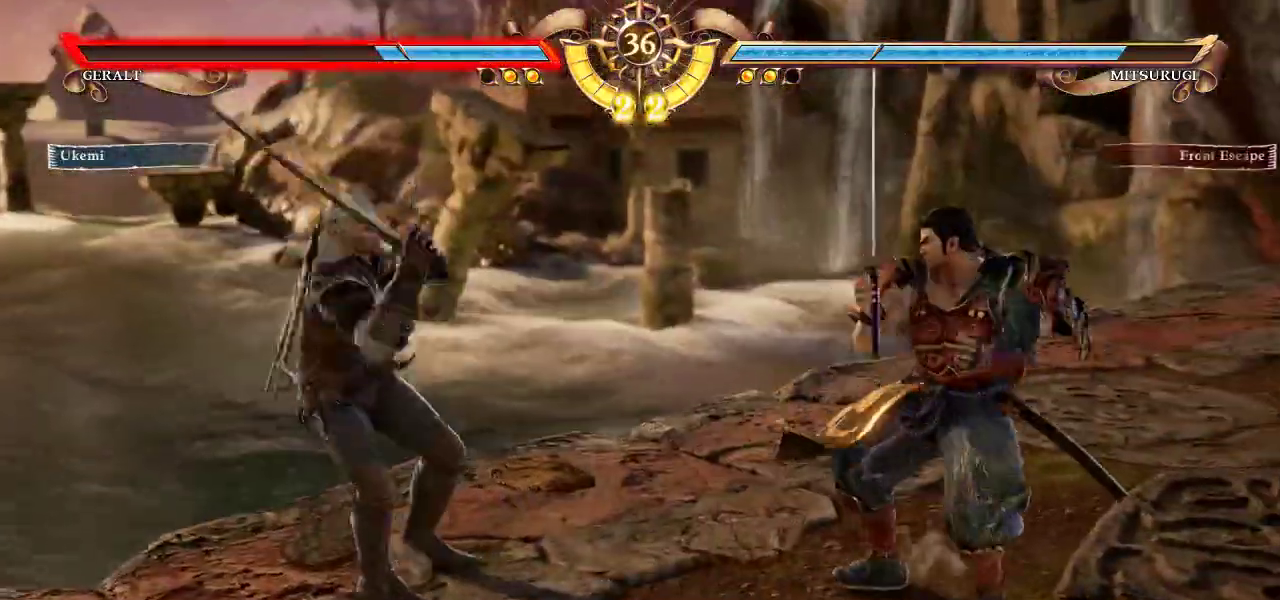
{"buttons": ["CROSS"], "left_stick": "center", "events": [[100, "left_stick", "down"], [400, "left_stick", "center"], [417, "CROSS", "down"]]}
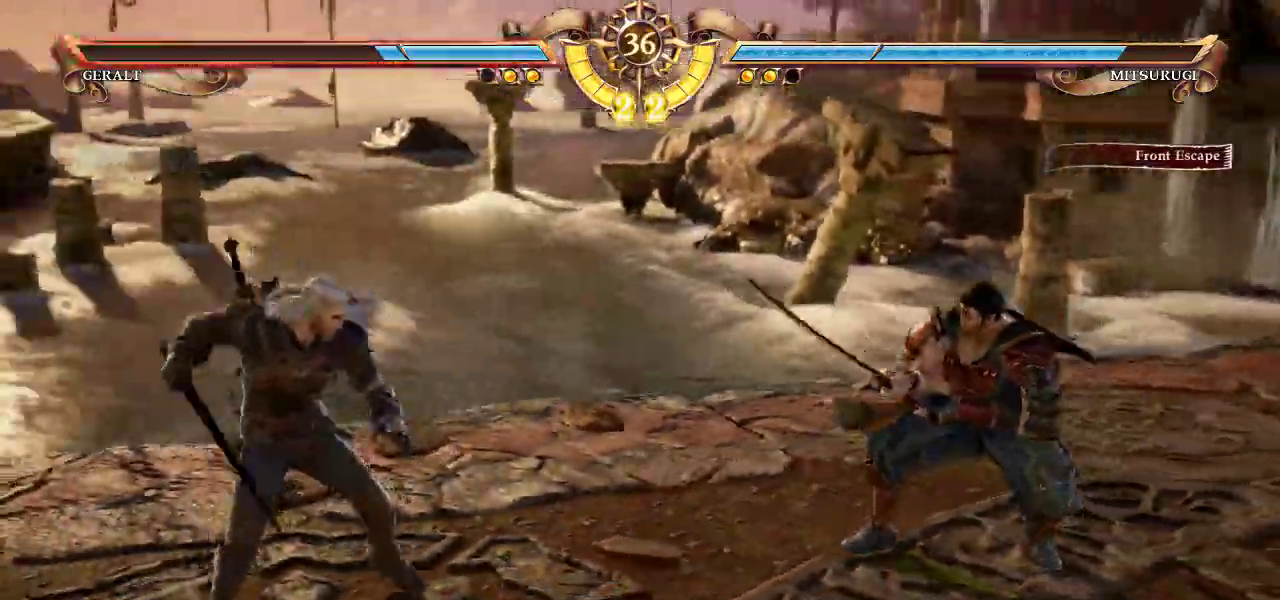
{"buttons": [], "left_stick": "down", "events": [[33, "CROSS", "up"], [67, "left_stick", "left"], [167, "left_stick", "center"], [333, "left_stick", "down"]]}
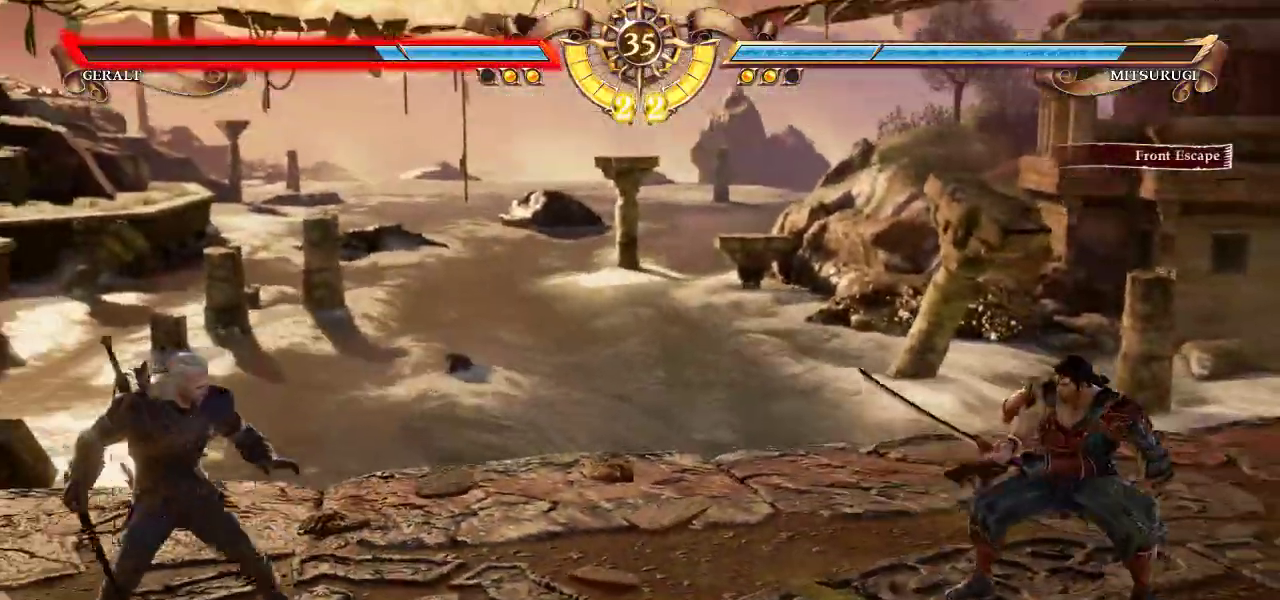
{"buttons": [], "left_stick": "left", "events": [[100, "left_stick", "center"], [500, "left_stick", "left"]]}
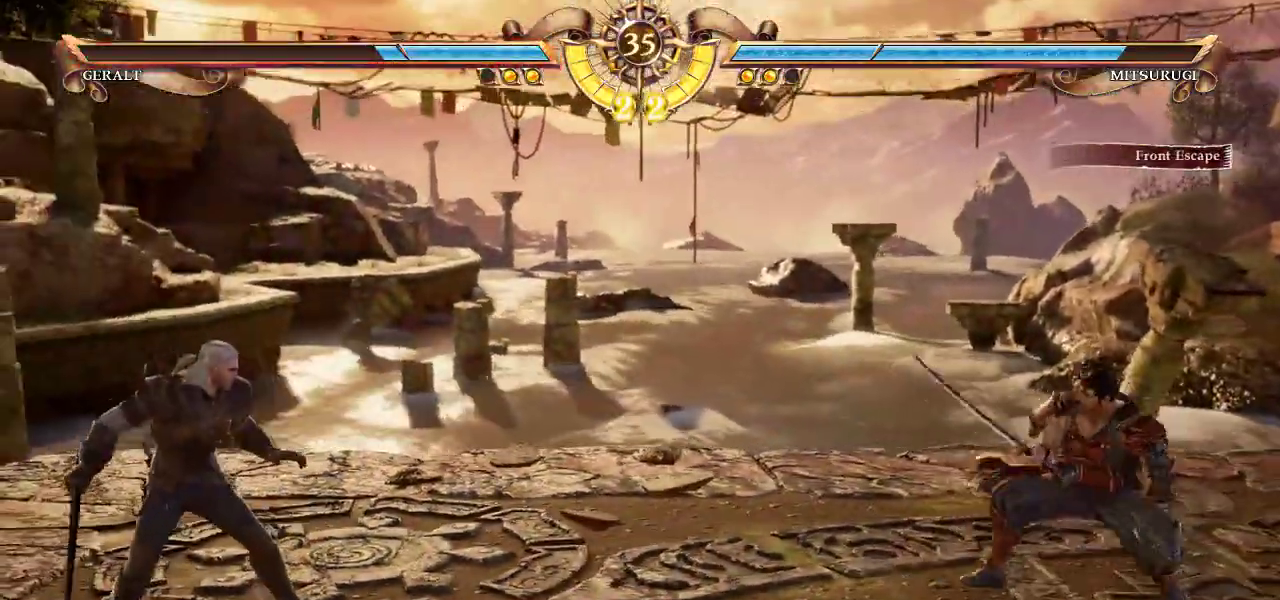
{"buttons": ["TRIANGLE"], "left_stick": "down", "events": [[83, "left_stick", "center"], [183, "left_stick", "right"], [433, "left_stick", "center"], [500, "TRIANGLE", "down"], [500, "left_stick", "down"]]}
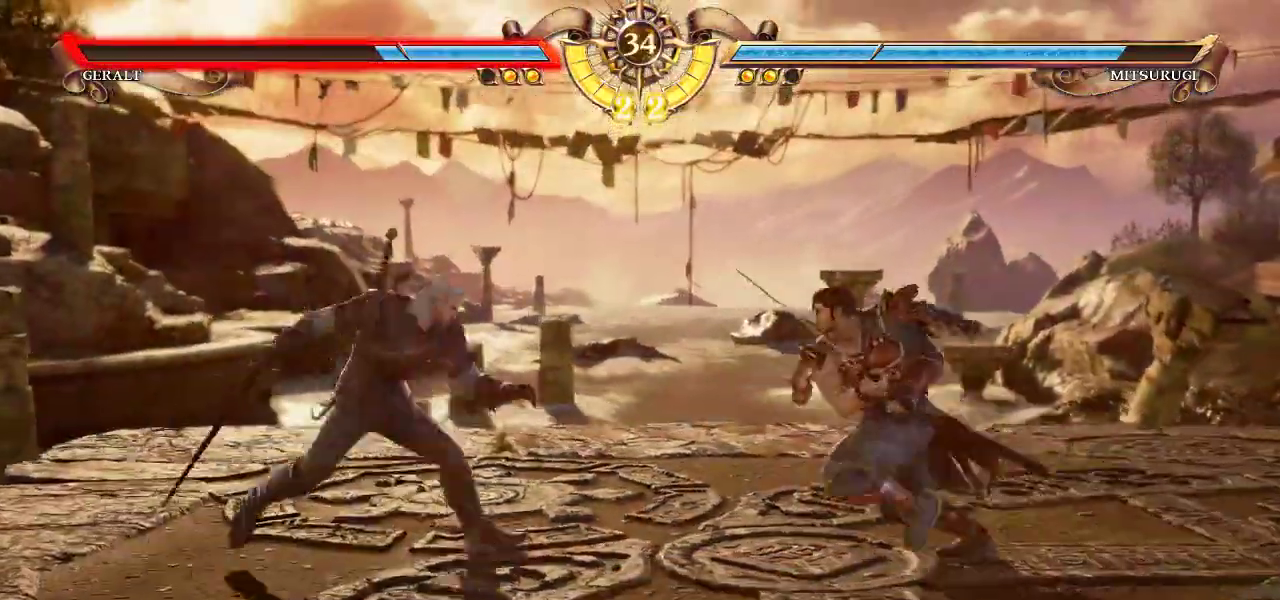
{"buttons": ["TRIANGLE"], "left_stick": "down", "events": []}
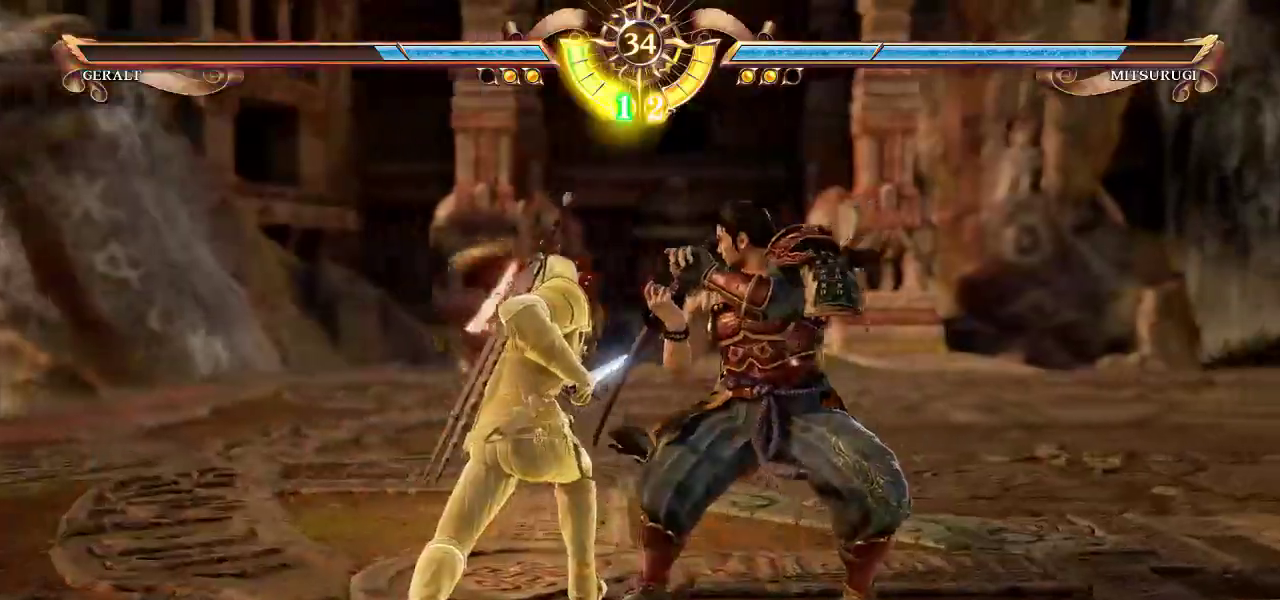
{"buttons": ["CROSS"], "left_stick": "left", "events": [[183, "CROSS", "down"], [200, "TRIANGLE", "up"], [217, "left_stick", "center"], [333, "left_stick", "left"]]}
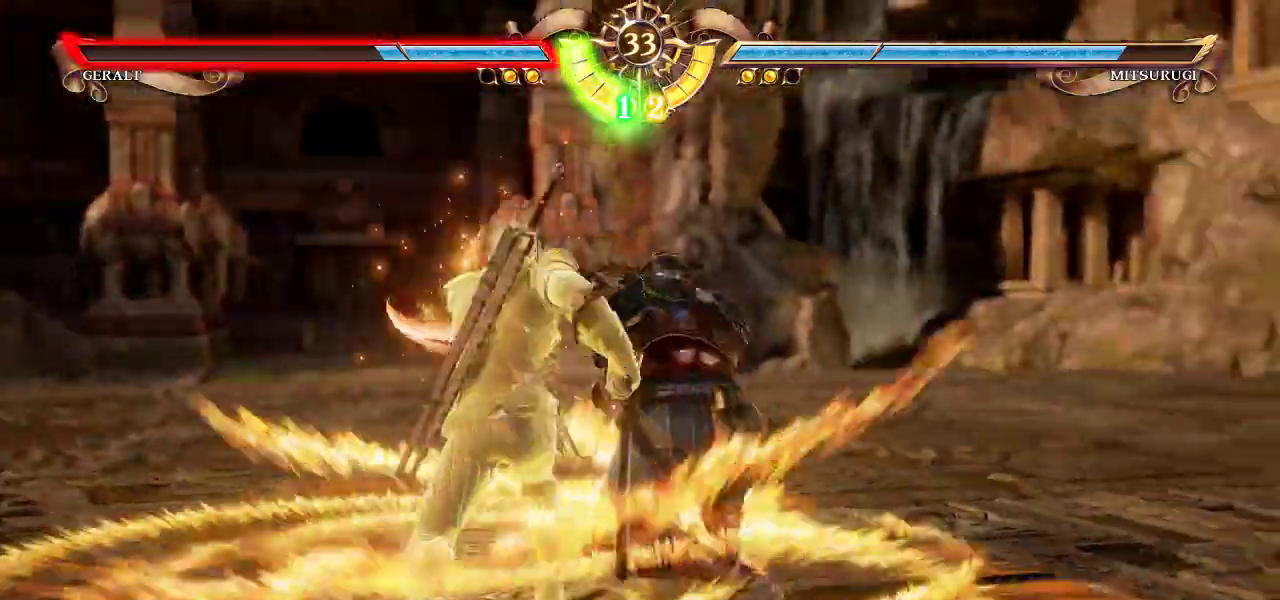
{"buttons": ["CROSS"], "left_stick": "left", "events": []}
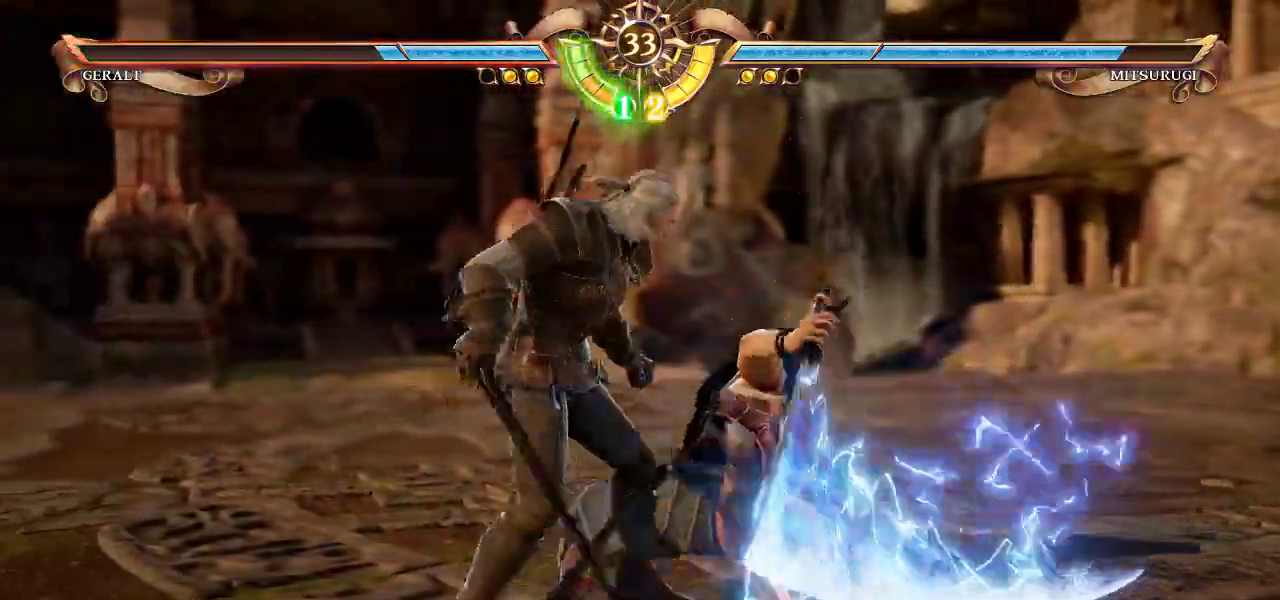
{"buttons": ["CROSS"], "left_stick": "center", "events": [[500, "left_stick", "center"]]}
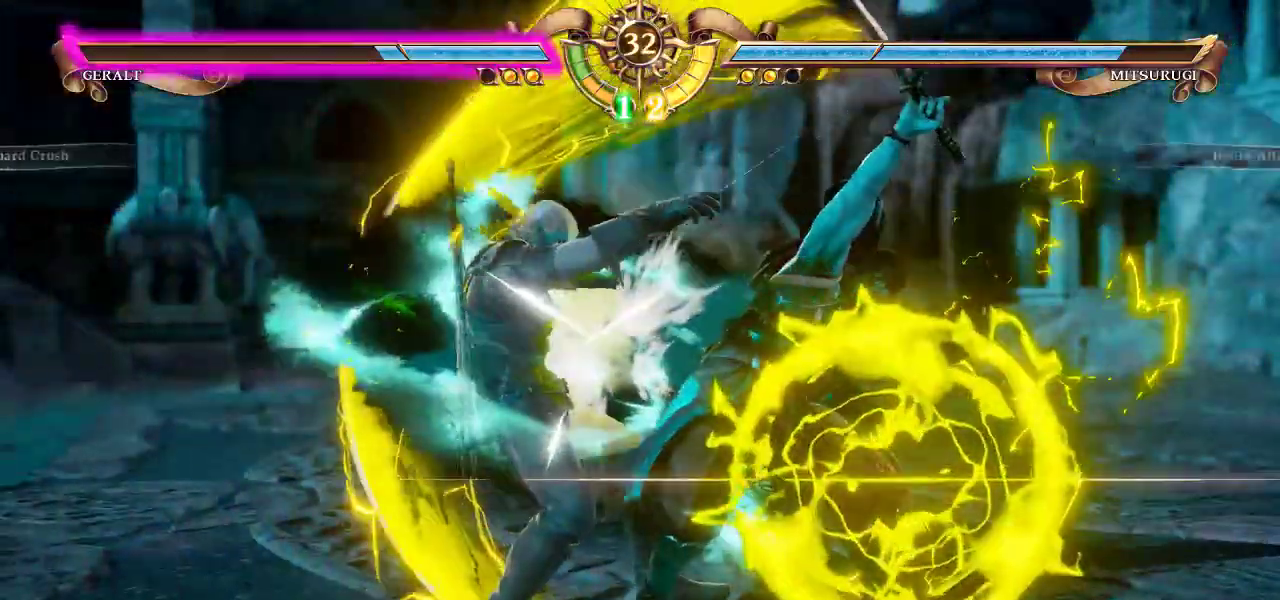
{"buttons": ["CROSS"], "left_stick": "center", "events": []}
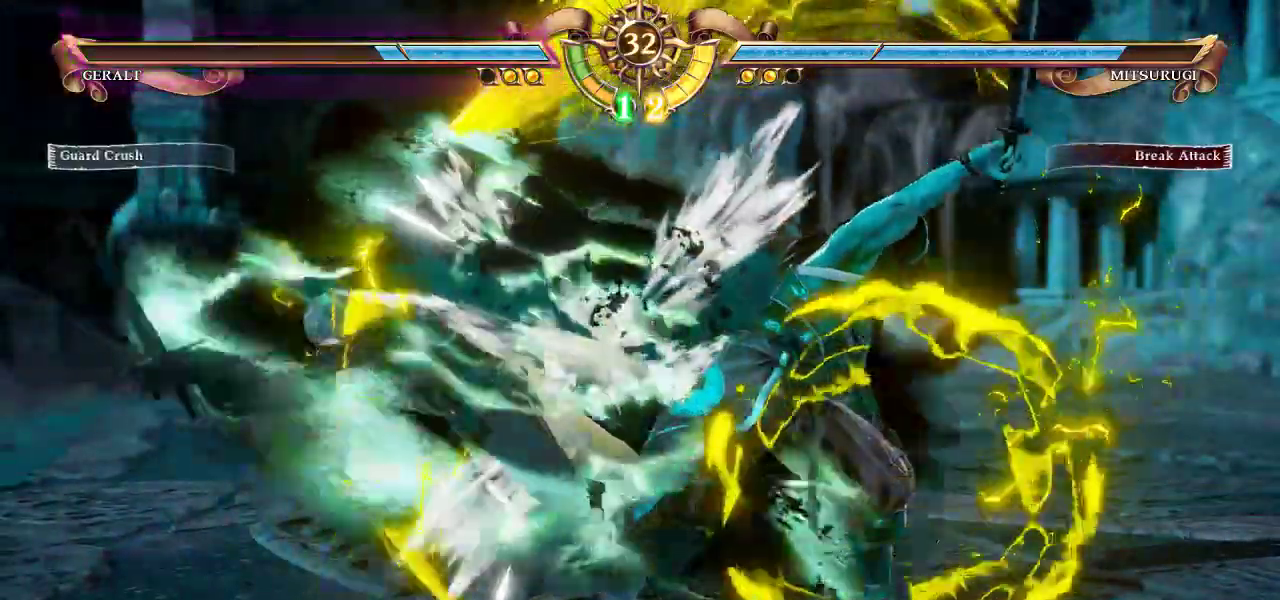
{"buttons": ["CROSS"], "left_stick": "center", "events": []}
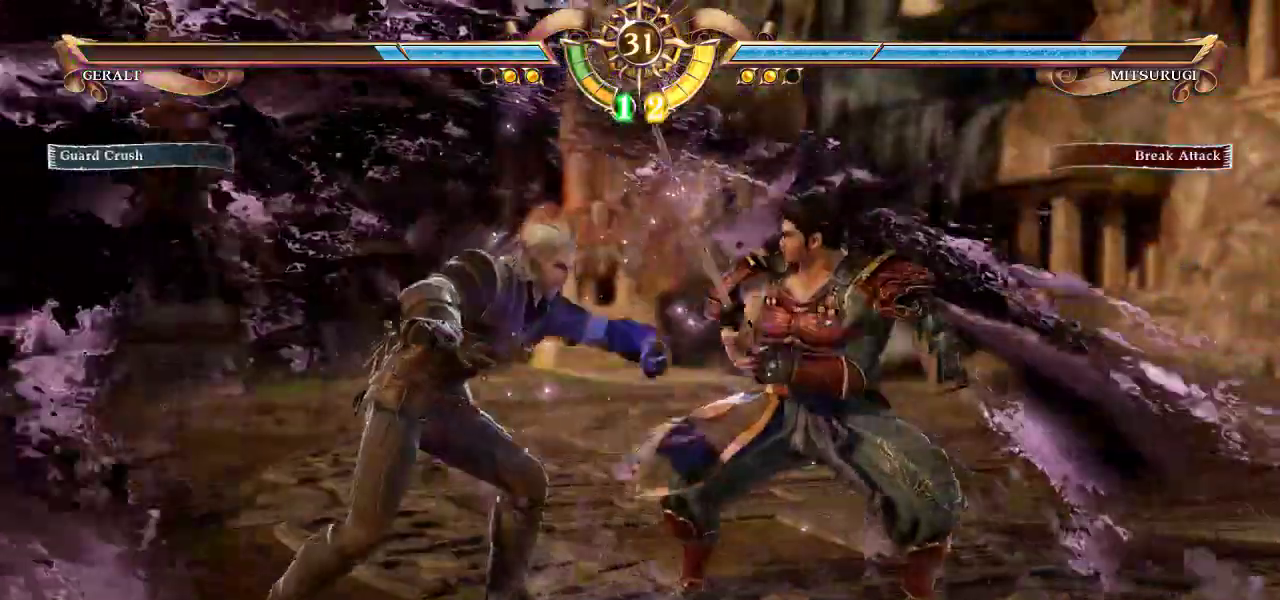
{"buttons": ["CROSS"], "left_stick": "center", "events": []}
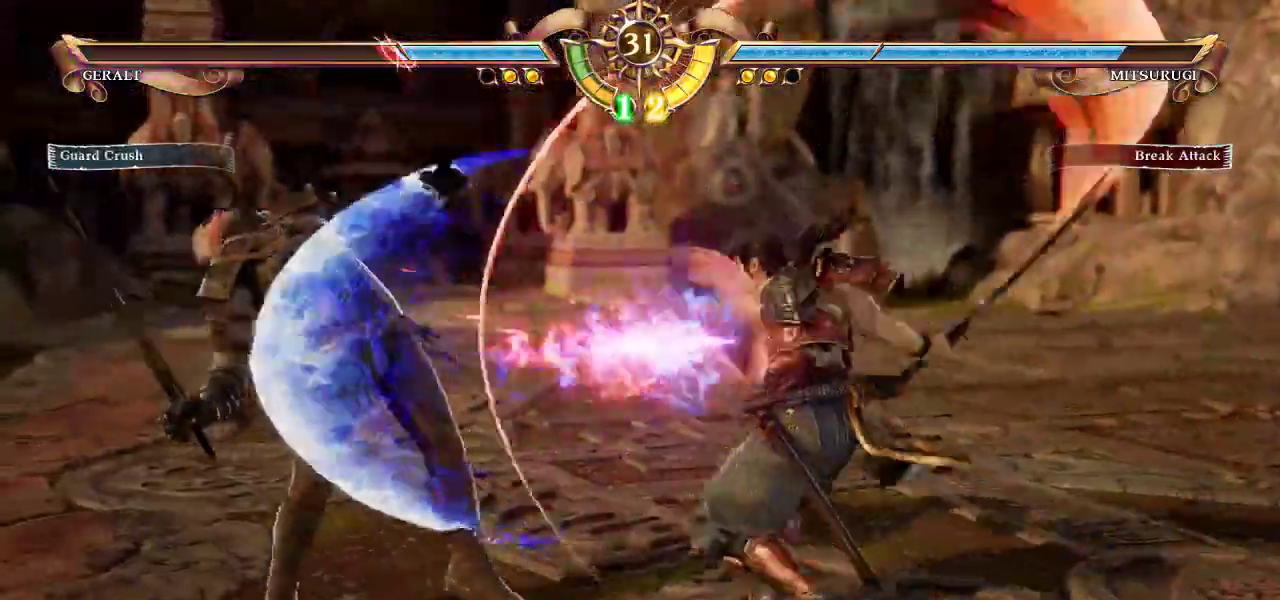
{"buttons": ["CROSS"], "left_stick": "center", "events": []}
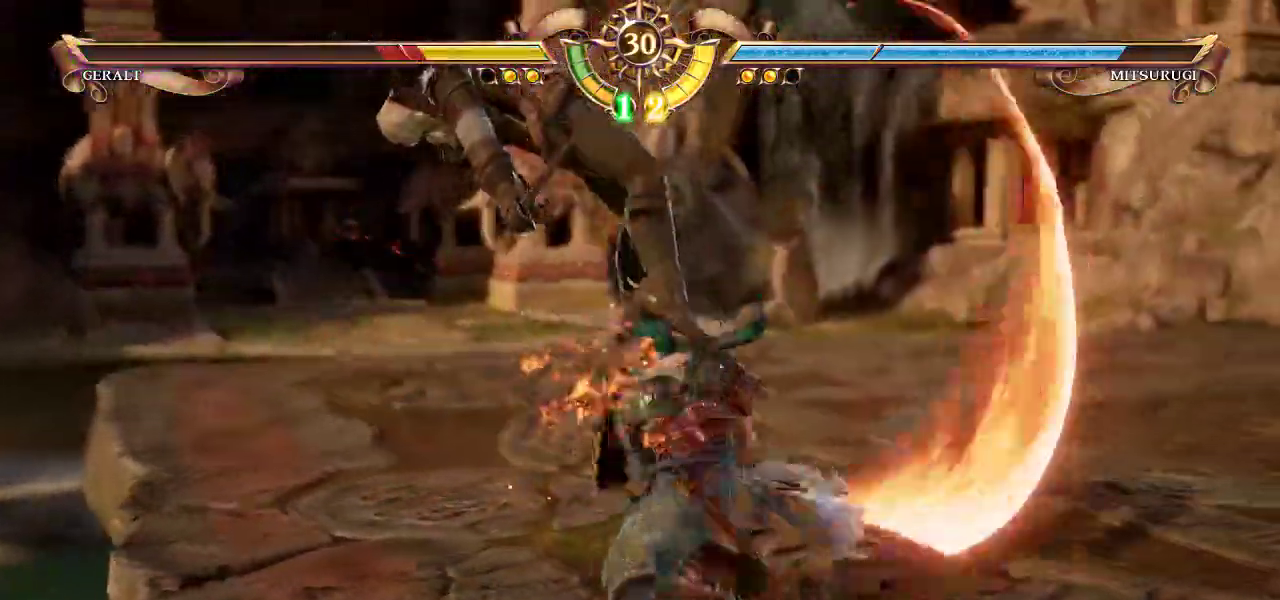
{"buttons": ["CROSS"], "left_stick": "up-right"}
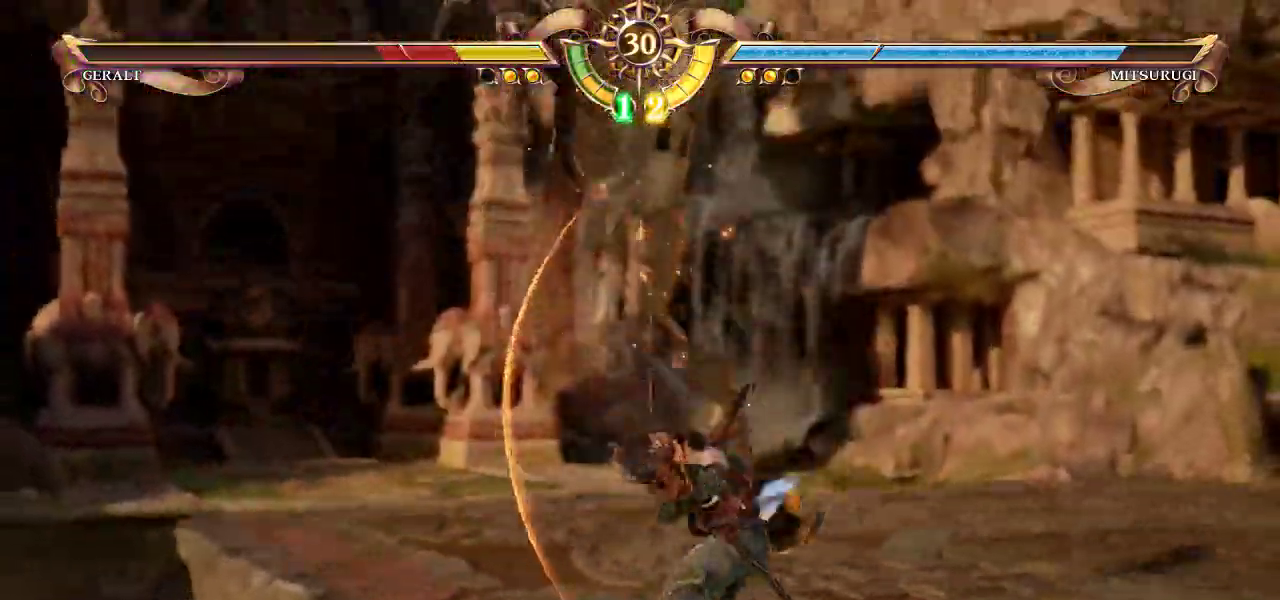
{"buttons": ["CROSS"], "left_stick": "up-right", "events": []}
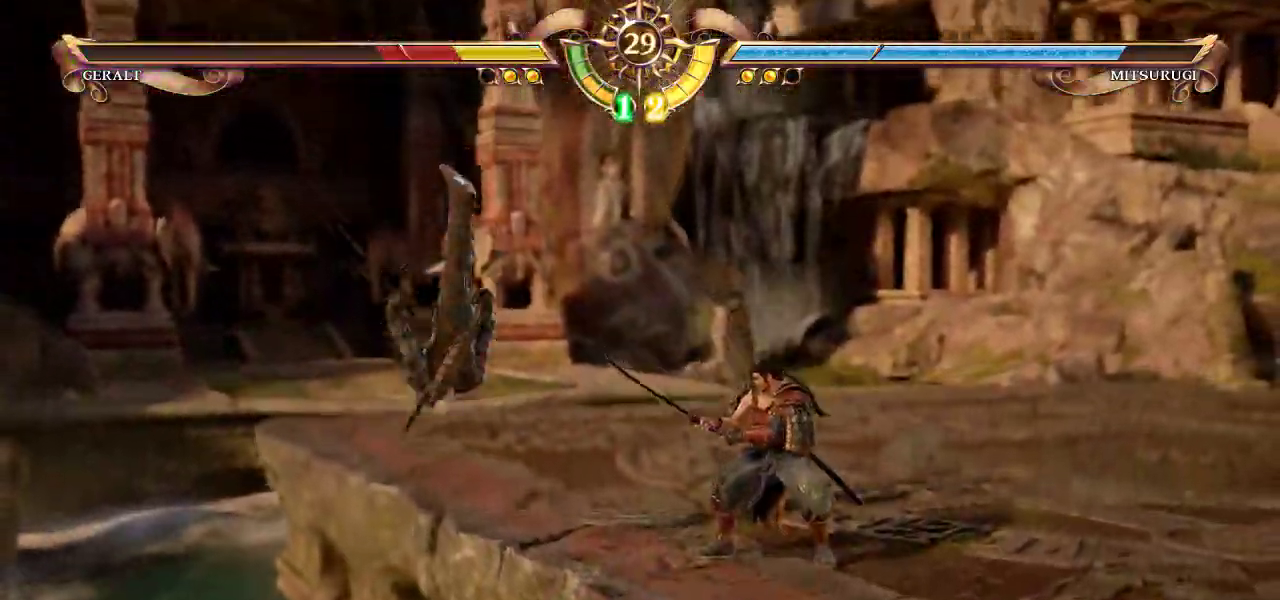
{"buttons": [], "left_stick": "center", "events": [[467, "CROSS", "up"], [500, "left_stick", "center"]]}